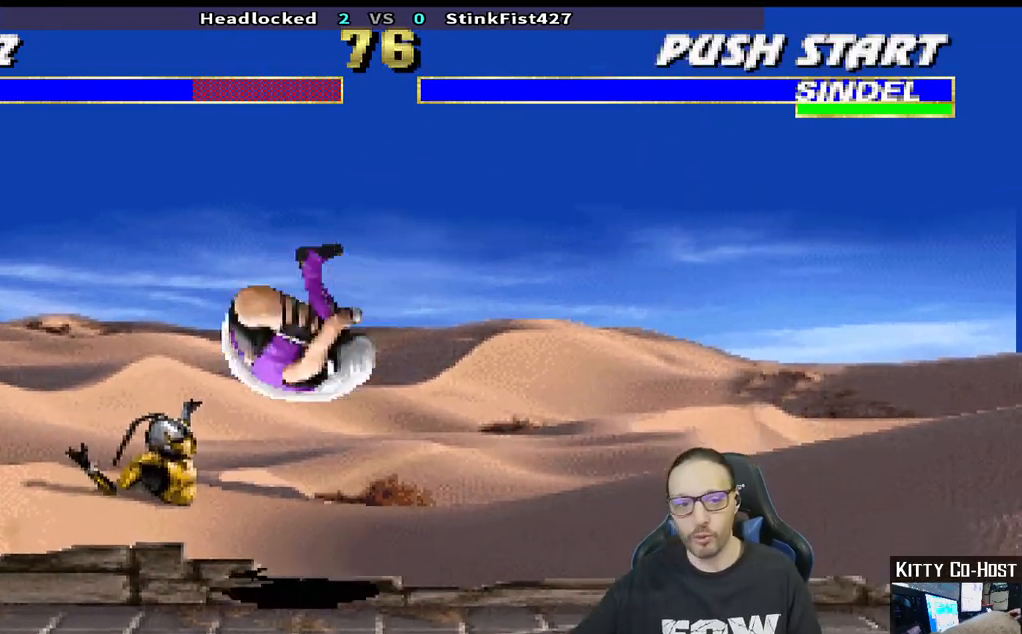
Gameplay with a controller (PlayStation layout); each line is a JSON object with the inputs held at the frame after it. "events" lists button and stick changes between this image and that frame as [ms after this image, input, new state], when the widget could be followed in between.
{"buttons": ["DPAD_DOWN"], "left_stick": "center", "right_stick": "center", "events": [[283, "DPAD_DOWN", "down"]]}
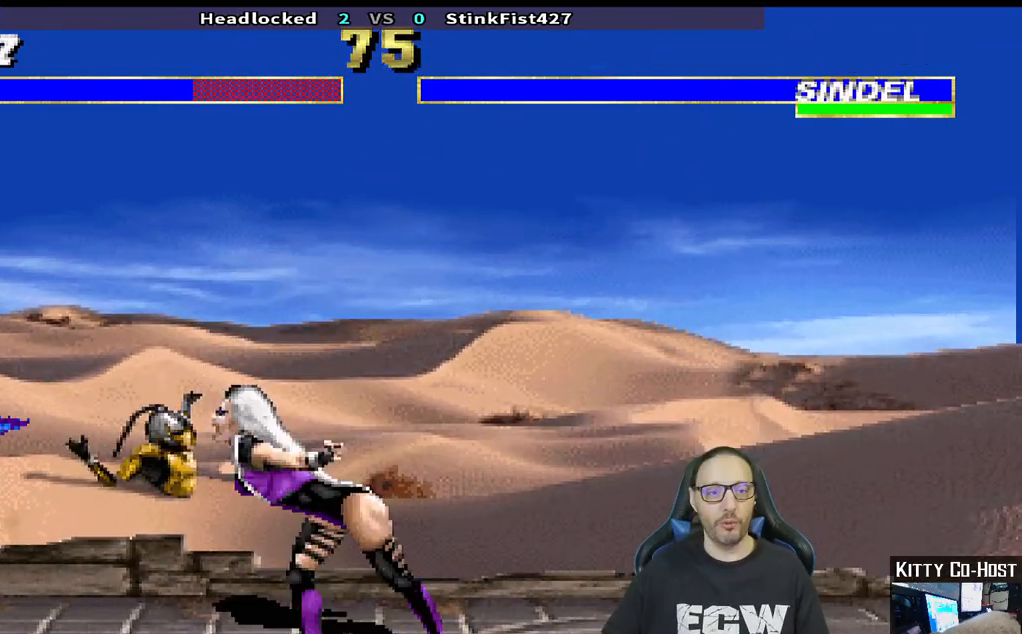
{"buttons": ["DPAD_UP", "DPAD_RIGHT"], "left_stick": "center", "right_stick": "center", "events": [[267, "DPAD_DOWN", "up"], [367, "DPAD_RIGHT", "down"], [383, "DPAD_UP", "down"]]}
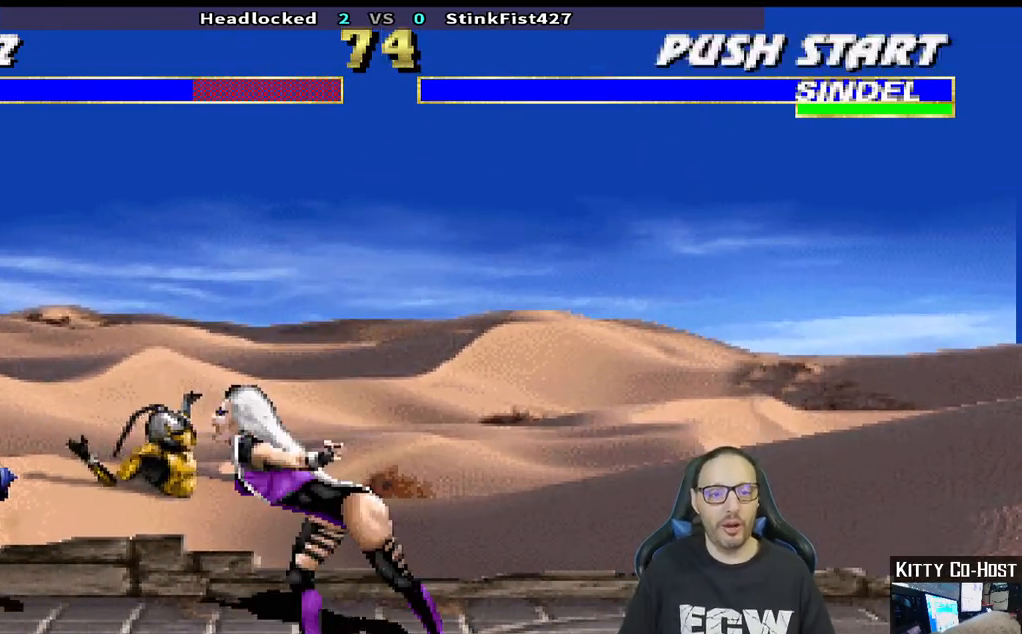
{"buttons": ["TRIANGLE"], "left_stick": "center", "right_stick": "center", "events": [[317, "DPAD_UP", "up"], [317, "TRIANGLE", "down"], [333, "DPAD_RIGHT", "up"], [450, "TRIANGLE", "up"], [500, "TRIANGLE", "down"]]}
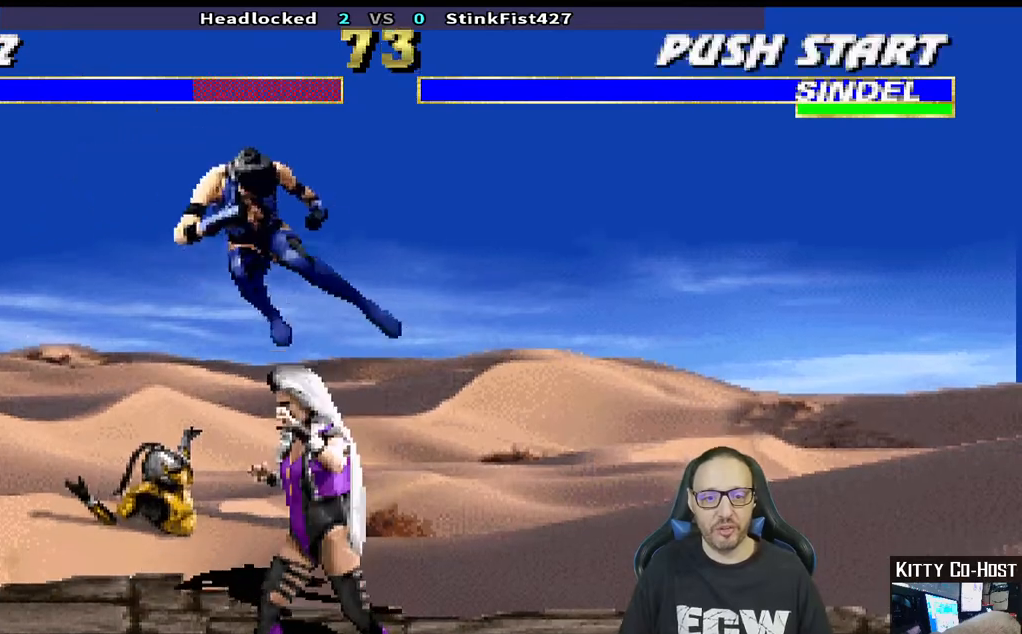
{"buttons": ["DPAD_LEFT"], "left_stick": "center", "right_stick": "center", "events": [[183, "TRIANGLE", "up"], [333, "DPAD_LEFT", "down"]]}
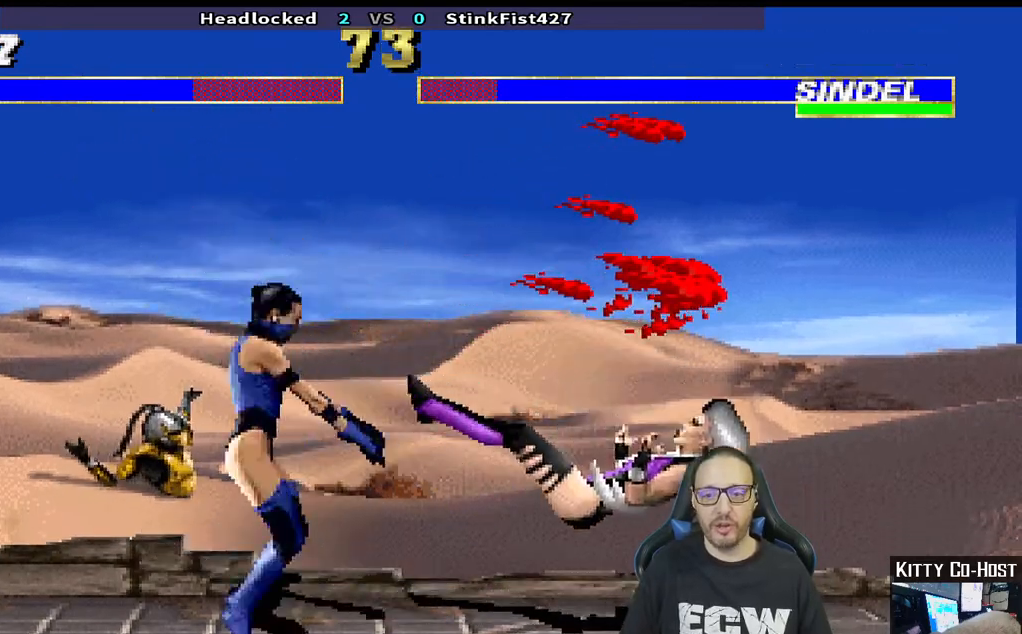
{"buttons": [], "left_stick": "center", "right_stick": "center", "events": [[33, "CIRCLE", "down"], [133, "CIRCLE", "up"], [183, "CIRCLE", "down"], [333, "DPAD_LEFT", "up"], [433, "CIRCLE", "up"]]}
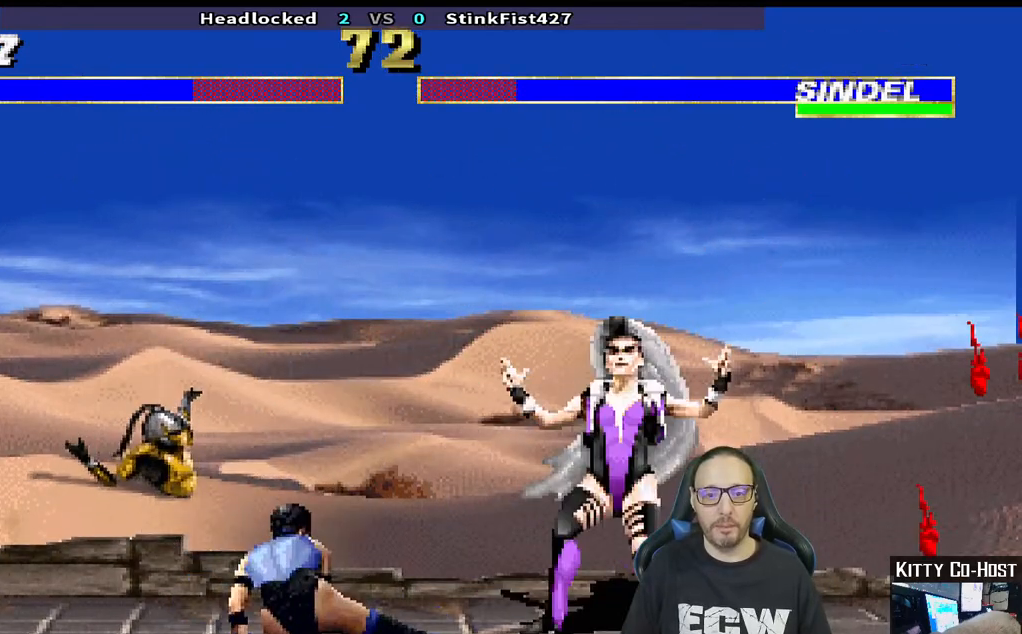
{"buttons": ["TRIANGLE", "DPAD_UP", "DPAD_LEFT"], "left_stick": "center", "right_stick": "center", "events": [[100, "DPAD_LEFT", "down"], [117, "DPAD_UP", "down"], [483, "TRIANGLE", "down"]]}
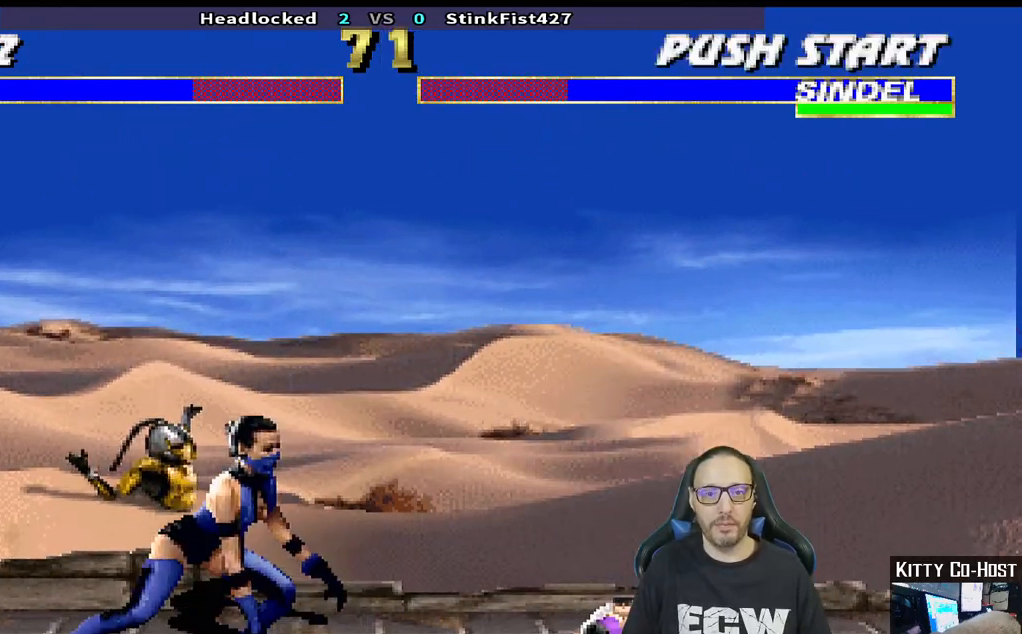
{"buttons": [], "left_stick": "center", "right_stick": "center", "events": [[33, "DPAD_LEFT", "up"], [33, "DPAD_UP", "up"], [167, "TRIANGLE", "up"], [217, "DPAD_LEFT", "down"], [333, "DPAD_LEFT", "up"]]}
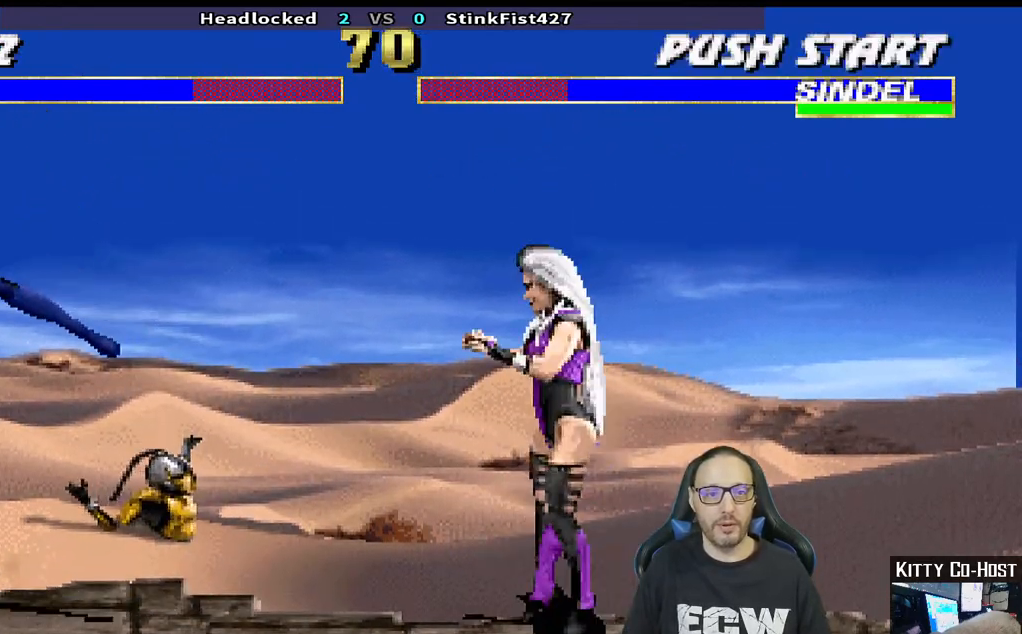
{"buttons": ["TRIANGLE", "DPAD_UP", "DPAD_RIGHT"], "left_stick": "center", "right_stick": "center", "events": [[283, "DPAD_RIGHT", "down"], [300, "DPAD_UP", "down"], [450, "TRIANGLE", "down"]]}
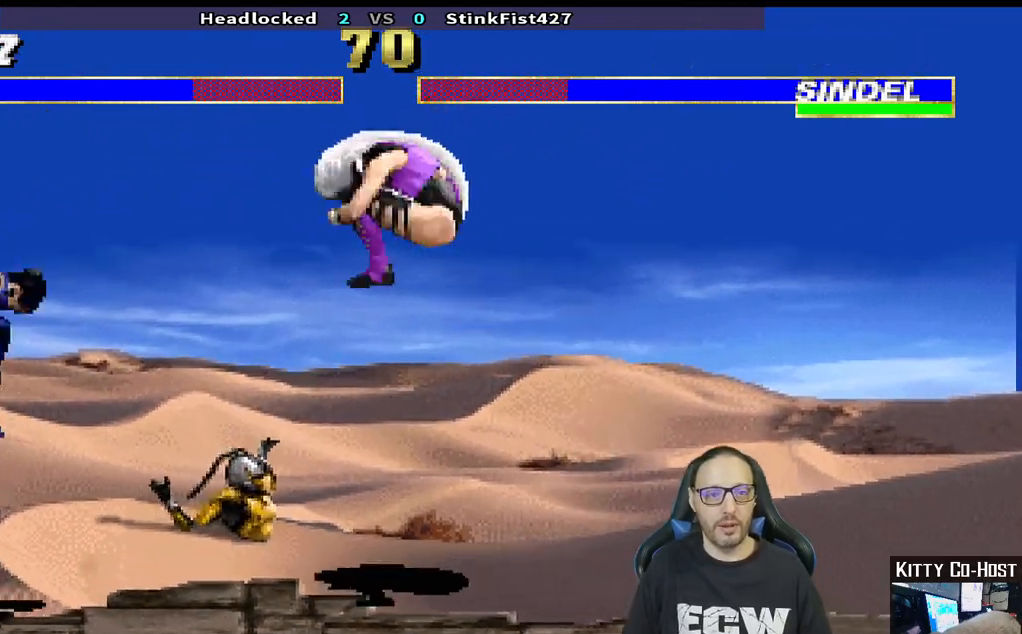
{"buttons": [], "left_stick": "center", "right_stick": "center", "events": [[67, "TRIANGLE", "up"], [117, "DPAD_RIGHT", "up"], [117, "DPAD_UP", "up"], [117, "TRIANGLE", "down"], [283, "TRIANGLE", "up"]]}
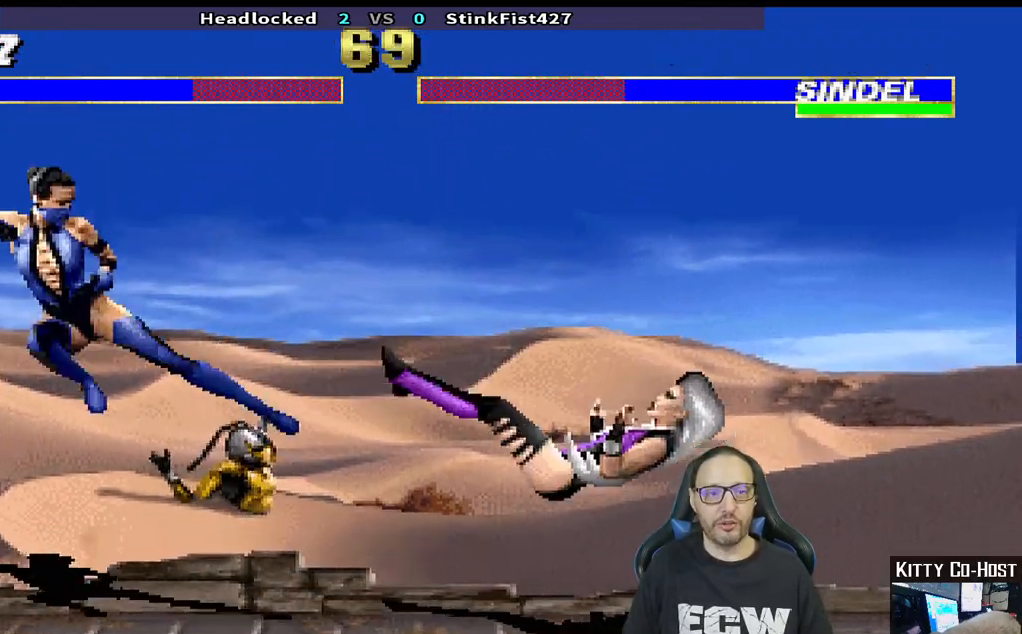
{"buttons": ["CIRCLE", "DPAD_LEFT"], "left_stick": "center", "right_stick": "center", "events": [[100, "DPAD_LEFT", "down"], [217, "CIRCLE", "down"], [317, "CIRCLE", "up"], [350, "CIRCLE", "down"]]}
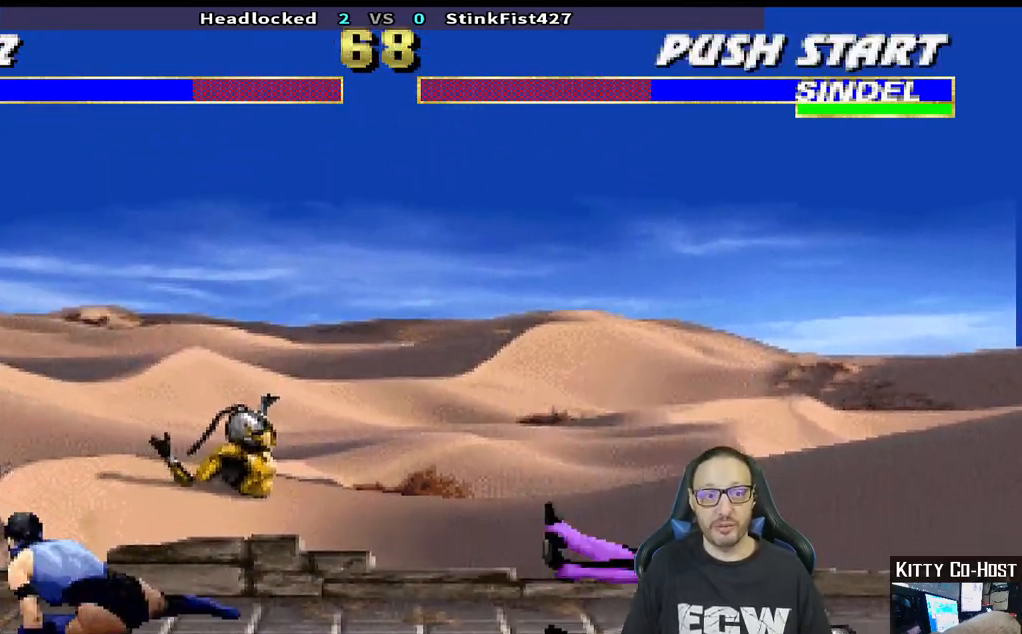
{"buttons": ["DPAD_UP", "DPAD_RIGHT"], "left_stick": "center", "right_stick": "center", "events": [[67, "DPAD_LEFT", "up"], [100, "CIRCLE", "up"], [300, "DPAD_RIGHT", "down"], [333, "DPAD_UP", "down"]]}
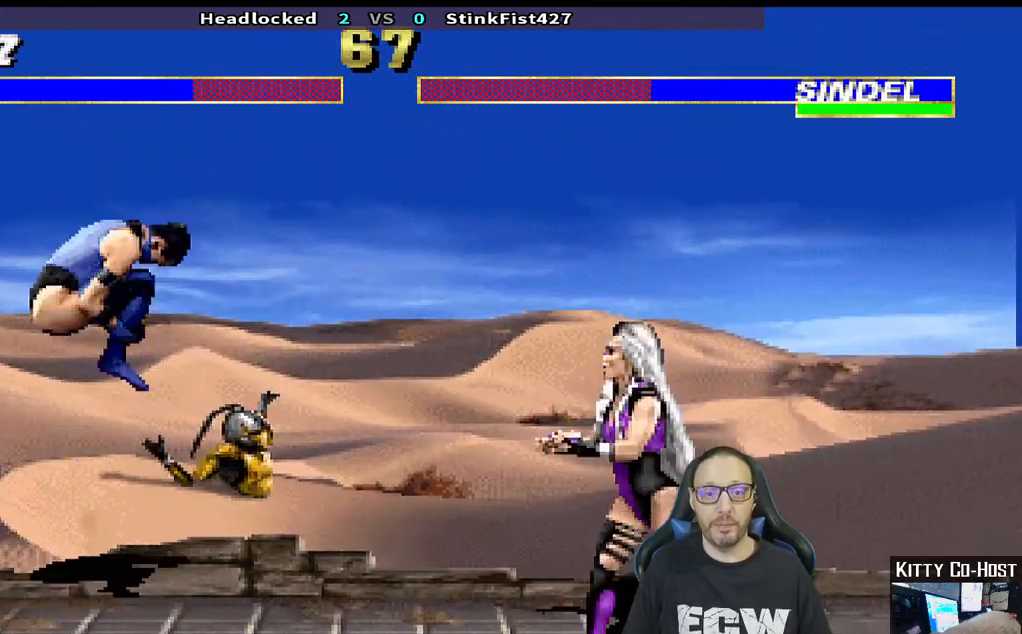
{"buttons": ["DPAD_LEFT"], "left_stick": "center", "right_stick": "center", "events": [[217, "DPAD_UP", "up"], [267, "DPAD_RIGHT", "up"], [317, "SQUARE", "down"], [400, "DPAD_LEFT", "down"], [433, "SQUARE", "up"]]}
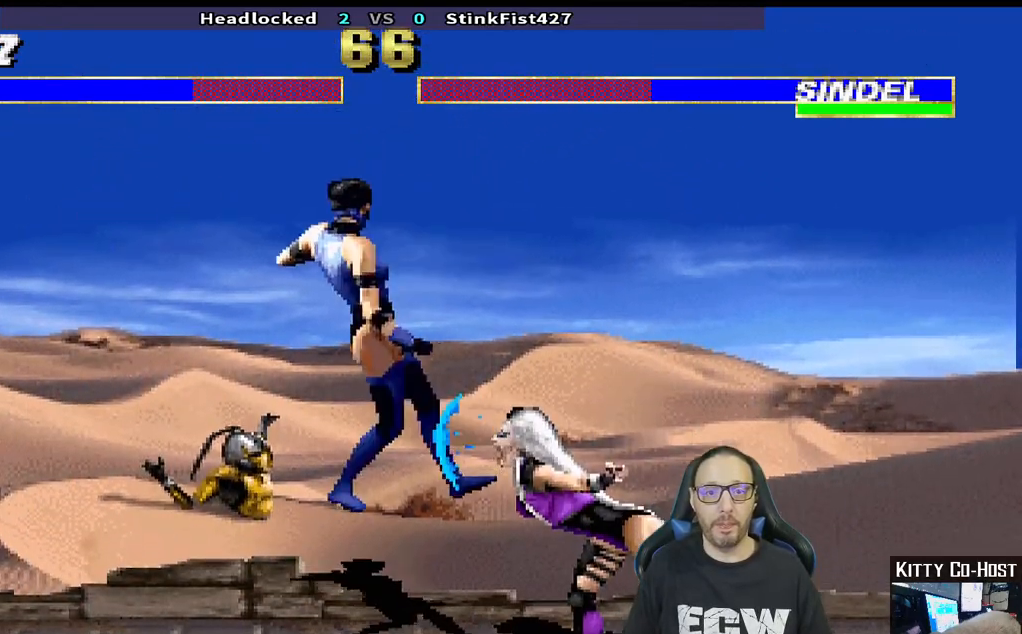
{"buttons": ["R1", "DPAD_DOWN", "DPAD_LEFT"], "left_stick": "center", "right_stick": "center", "events": [[17, "CIRCLE", "down"], [17, "TRIANGLE", "down"], [67, "L1", "down"], [100, "CIRCLE", "up"], [100, "TRIANGLE", "up"], [183, "CIRCLE", "down"], [183, "TRIANGLE", "down"], [267, "CIRCLE", "up"], [283, "TRIANGLE", "up"], [300, "DPAD_LEFT", "up"], [300, "L1", "up"], [350, "L1", "down"], [400, "DPAD_DOWN", "down"], [400, "R1", "down"], [483, "DPAD_LEFT", "down"], [500, "L1", "up"]]}
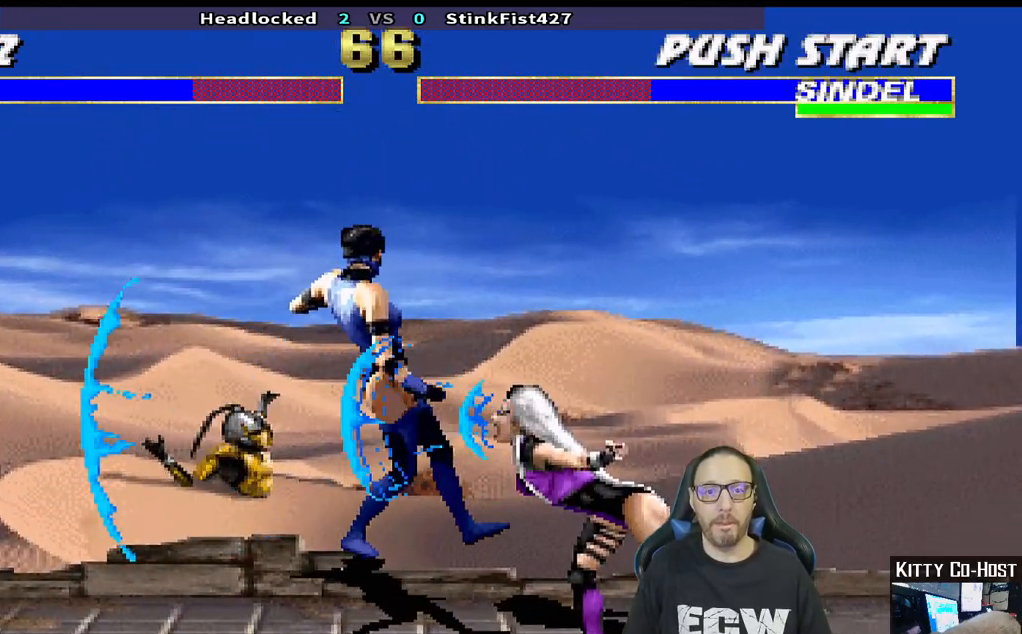
{"buttons": [], "left_stick": "center", "right_stick": "center", "events": [[150, "L1", "down"], [300, "DPAD_LEFT", "up"], [333, "L1", "up"], [383, "DPAD_DOWN", "up"], [467, "R1", "up"]]}
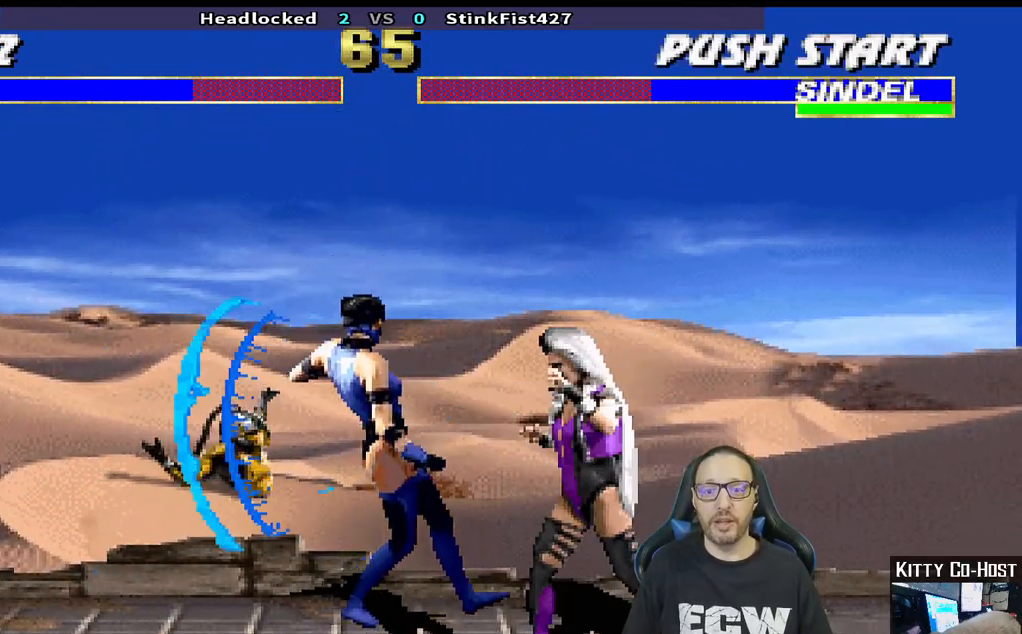
{"buttons": [], "left_stick": "center", "right_stick": "center", "events": []}
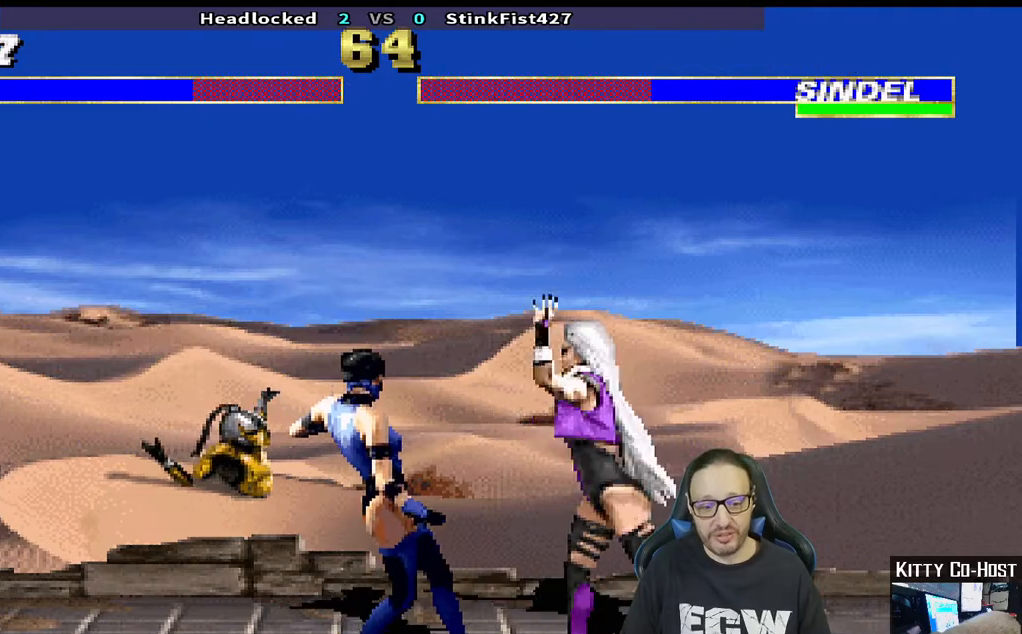
{"buttons": ["DPAD_DOWN", "DPAD_LEFT"], "left_stick": "center", "right_stick": "center", "events": [[250, "DPAD_DOWN", "down"], [283, "DPAD_LEFT", "down"]]}
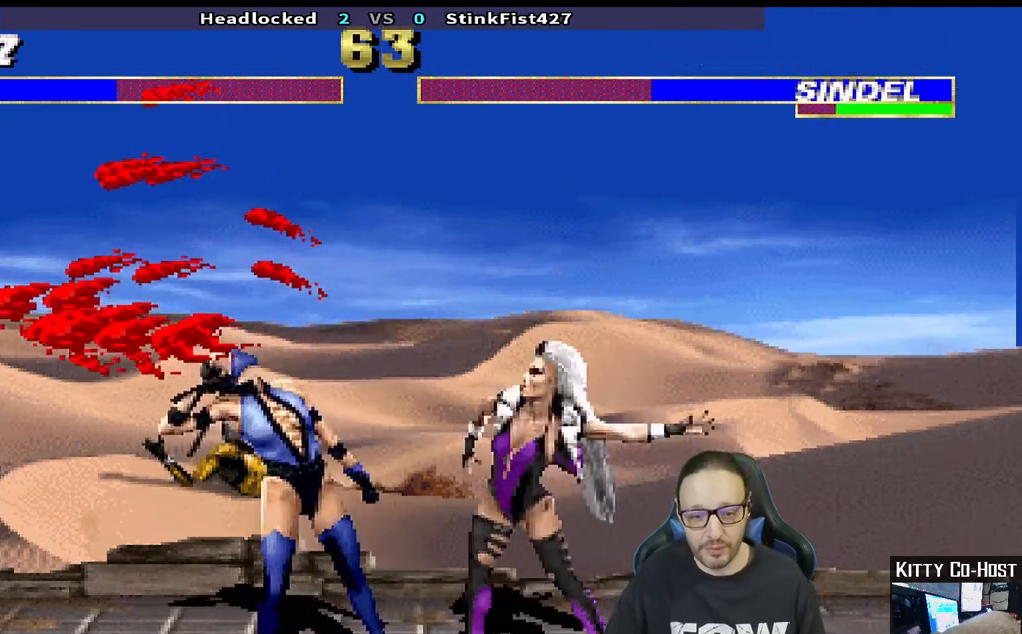
{"buttons": ["DPAD_DOWN", "DPAD_LEFT"], "left_stick": "center", "right_stick": "center", "events": []}
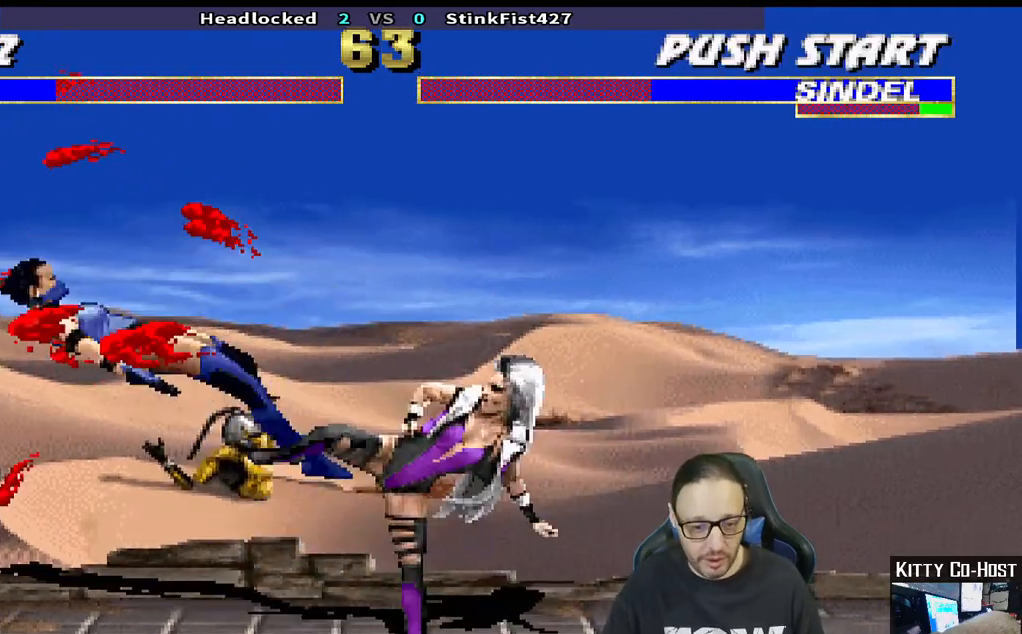
{"buttons": [], "left_stick": "center", "right_stick": "center", "events": [[33, "DPAD_LEFT", "up"], [350, "DPAD_DOWN", "up"]]}
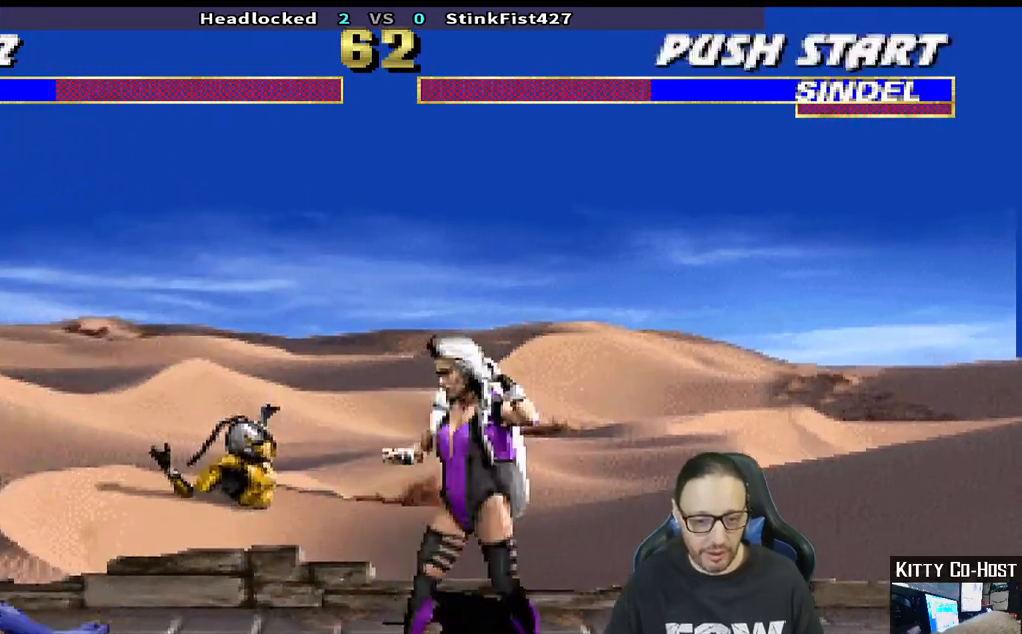
{"buttons": [], "left_stick": "center", "right_stick": "center", "events": [[17, "DPAD_LEFT", "down"], [17, "DPAD_UP", "down"], [367, "DPAD_LEFT", "up"], [367, "DPAD_UP", "up"]]}
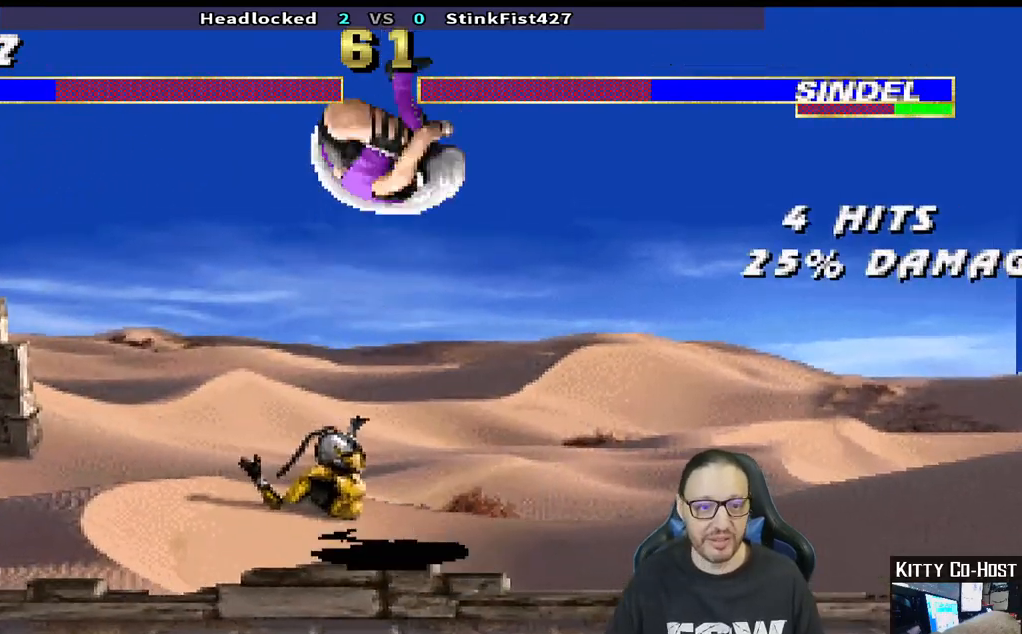
{"buttons": ["DPAD_UP", "DPAD_RIGHT"], "left_stick": "center", "right_stick": "center", "events": [[400, "DPAD_UP", "down"], [417, "DPAD_RIGHT", "down"]]}
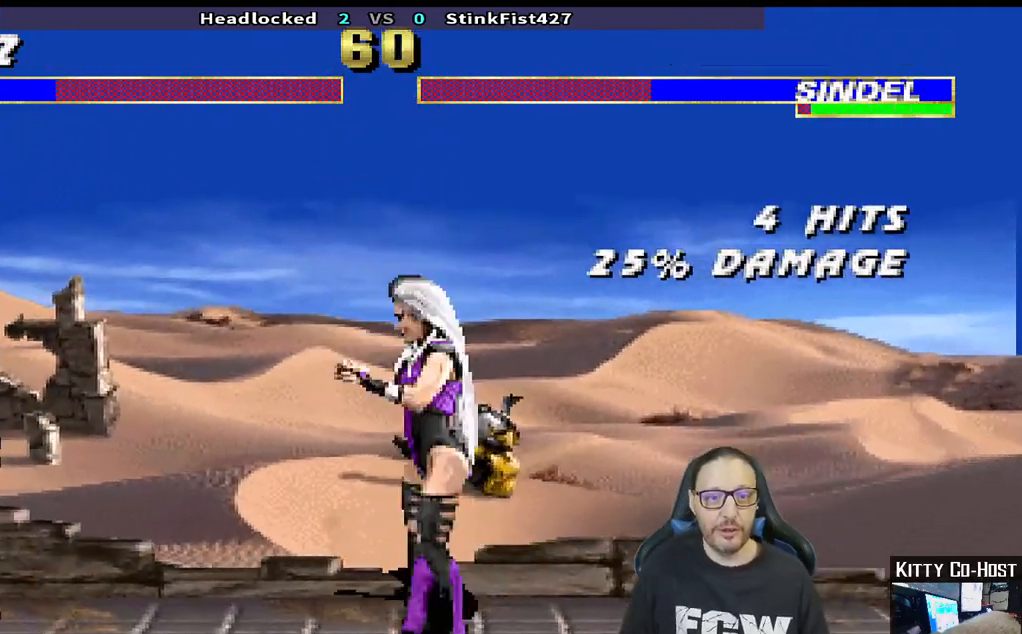
{"buttons": [], "left_stick": "center", "right_stick": "center", "events": [[350, "DPAD_RIGHT", "up"], [367, "CIRCLE", "down"], [367, "DPAD_UP", "up"], [500, "CIRCLE", "up"]]}
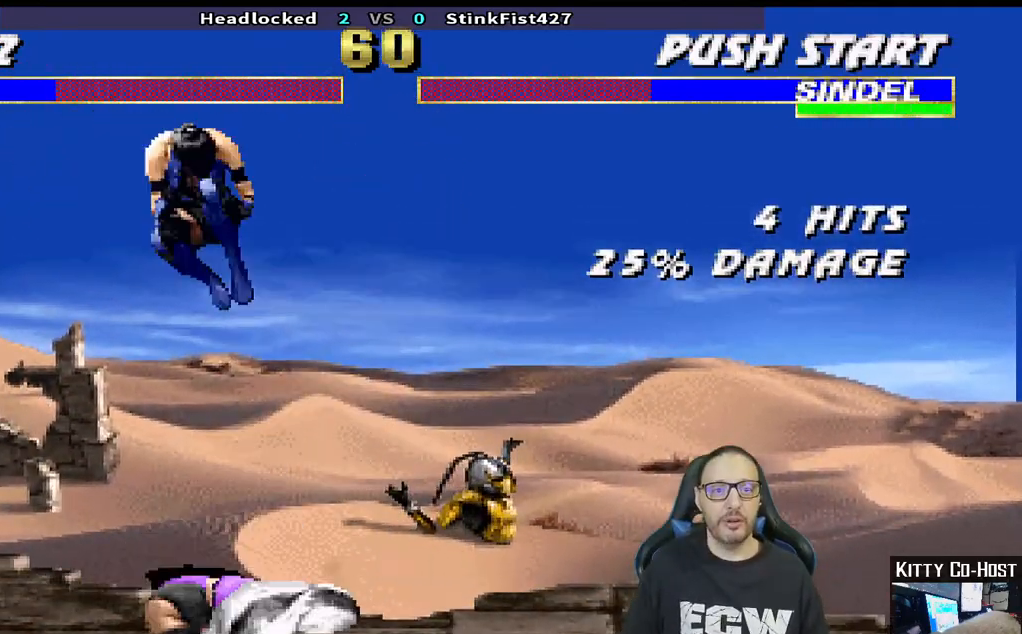
{"buttons": ["CIRCLE", "DPAD_RIGHT"], "left_stick": "center", "right_stick": "center"}
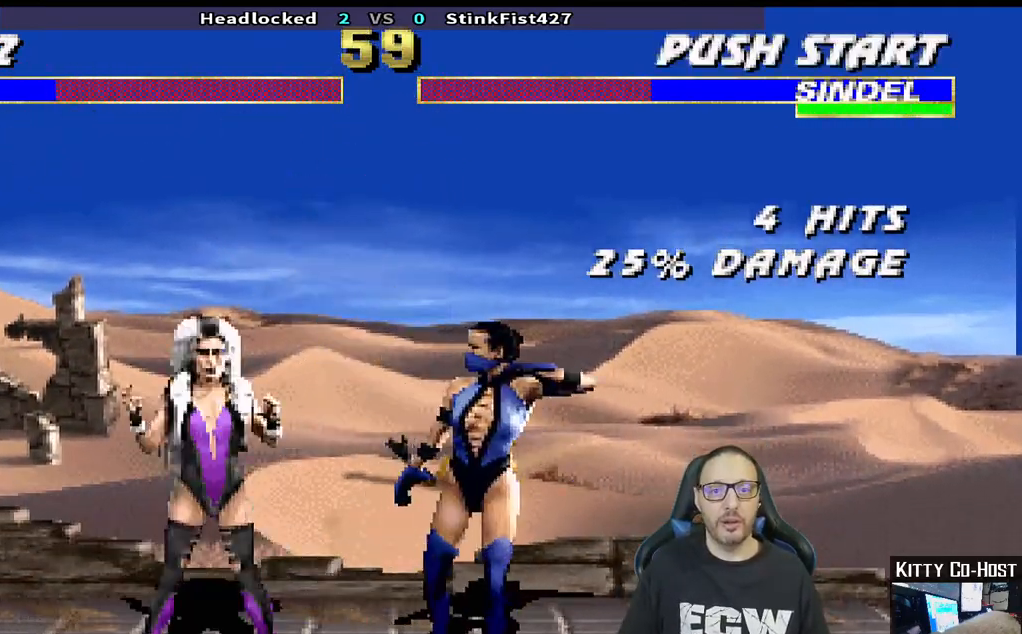
{"buttons": [], "left_stick": "center", "right_stick": "center", "events": [[67, "CIRCLE", "up"], [117, "CIRCLE", "down"], [350, "CIRCLE", "up"], [367, "DPAD_RIGHT", "up"]]}
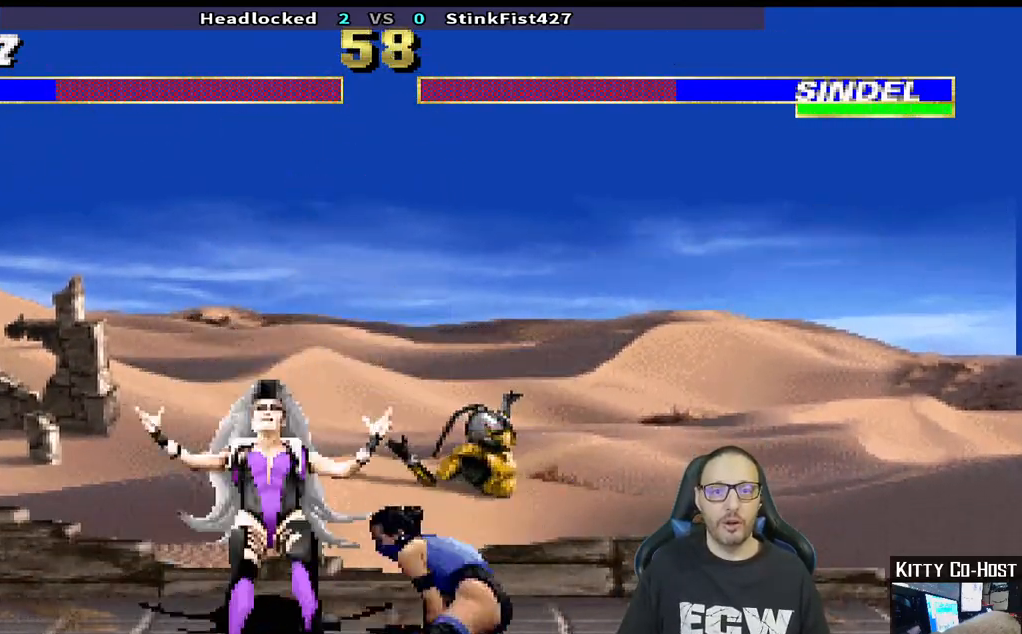
{"buttons": ["DPAD_UP", "DPAD_LEFT"], "left_stick": "center", "right_stick": "center", "events": [[100, "DPAD_LEFT", "down"], [100, "DPAD_UP", "down"]]}
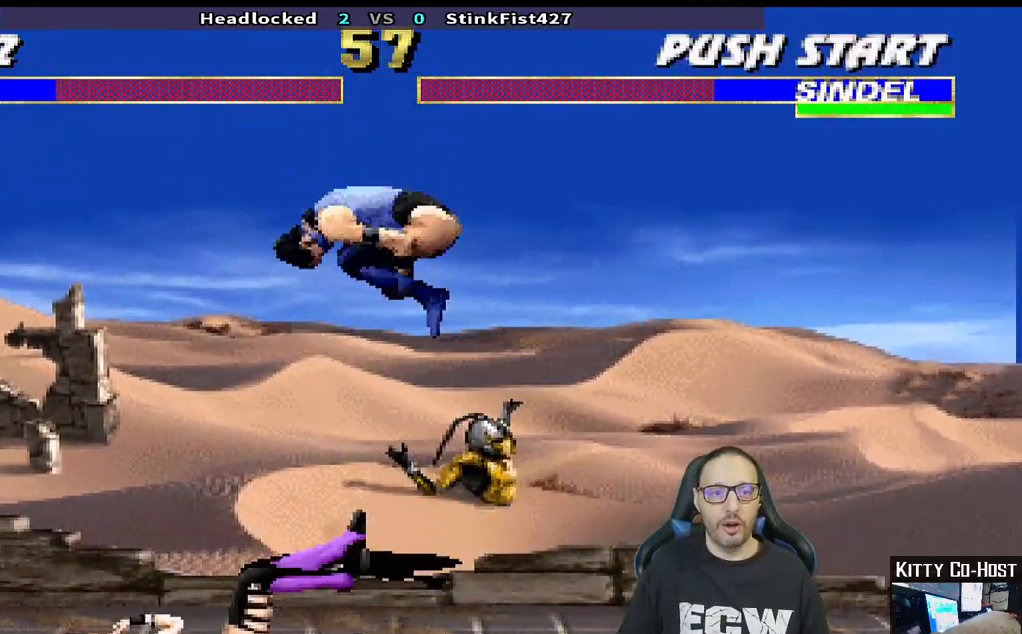
{"buttons": ["CIRCLE", "TRIANGLE", "DPAD_LEFT"], "left_stick": "center", "right_stick": "center", "events": [[117, "DPAD_UP", "up"], [133, "DPAD_LEFT", "up"], [250, "DPAD_LEFT", "down"], [283, "SQUARE", "down"], [383, "SQUARE", "up"], [467, "CIRCLE", "down"], [467, "TRIANGLE", "down"]]}
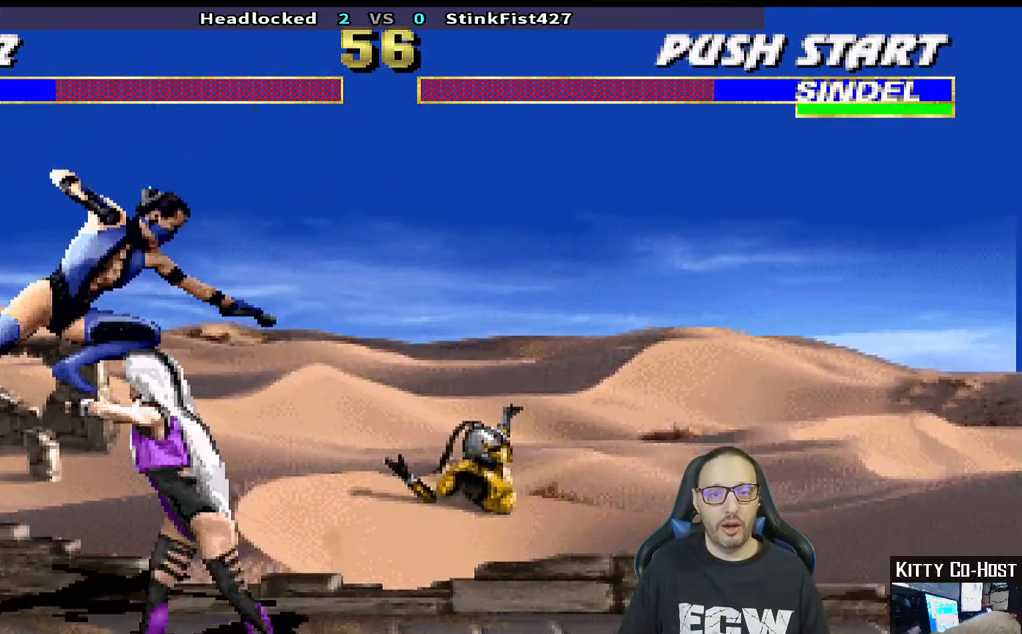
{"buttons": ["CIRCLE", "TRIANGLE", "DPAD_LEFT"], "left_stick": "center", "right_stick": "center", "events": [[67, "CIRCLE", "up"], [67, "TRIANGLE", "up"], [133, "CIRCLE", "down"], [133, "TRIANGLE", "down"], [217, "CIRCLE", "up"], [217, "TRIANGLE", "up"], [283, "CIRCLE", "down"], [300, "TRIANGLE", "down"], [383, "TRIANGLE", "up"], [400, "CIRCLE", "up"], [450, "CIRCLE", "down"], [483, "TRIANGLE", "down"]]}
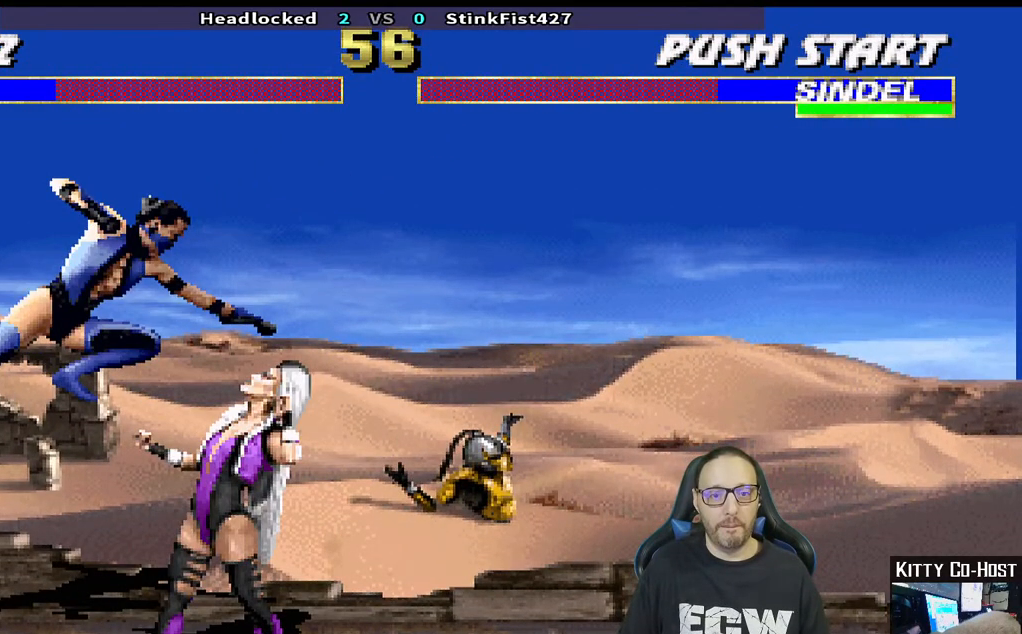
{"buttons": ["TRIANGLE", "DPAD_LEFT"], "left_stick": "center", "right_stick": "center", "events": [[50, "TRIANGLE", "up"], [67, "CIRCLE", "up"], [133, "CIRCLE", "down"], [150, "TRIANGLE", "down"], [233, "CIRCLE", "up"], [233, "TRIANGLE", "up"], [317, "CIRCLE", "down"], [317, "TRIANGLE", "down"], [400, "CIRCLE", "up"], [417, "TRIANGLE", "up"], [500, "TRIANGLE", "down"]]}
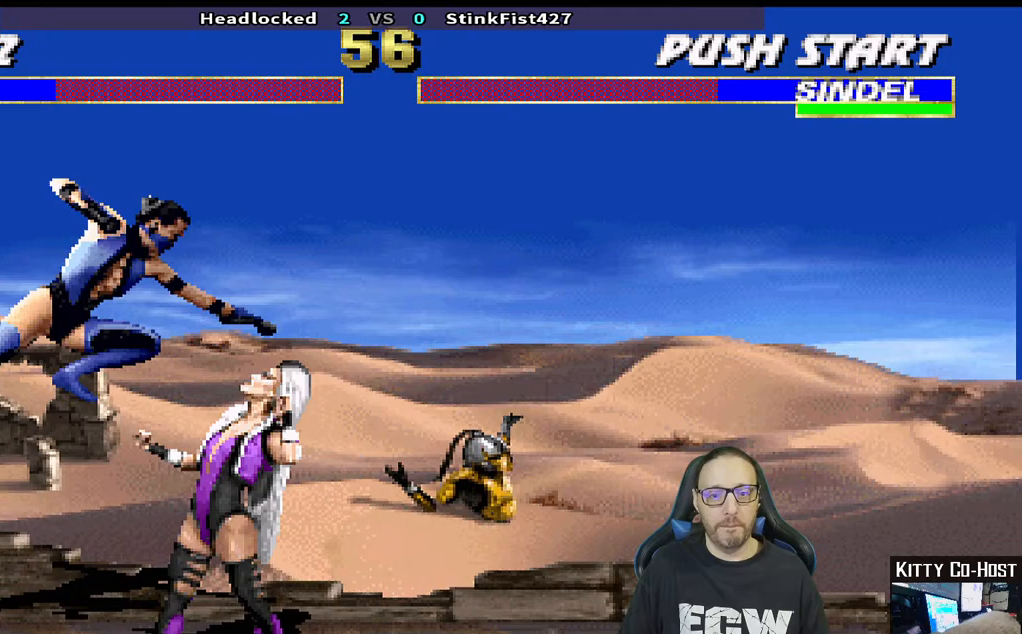
{"buttons": [], "left_stick": "center", "right_stick": "center", "events": [[17, "CIRCLE", "down"], [117, "CIRCLE", "up"], [117, "TRIANGLE", "up"], [217, "DPAD_LEFT", "up"]]}